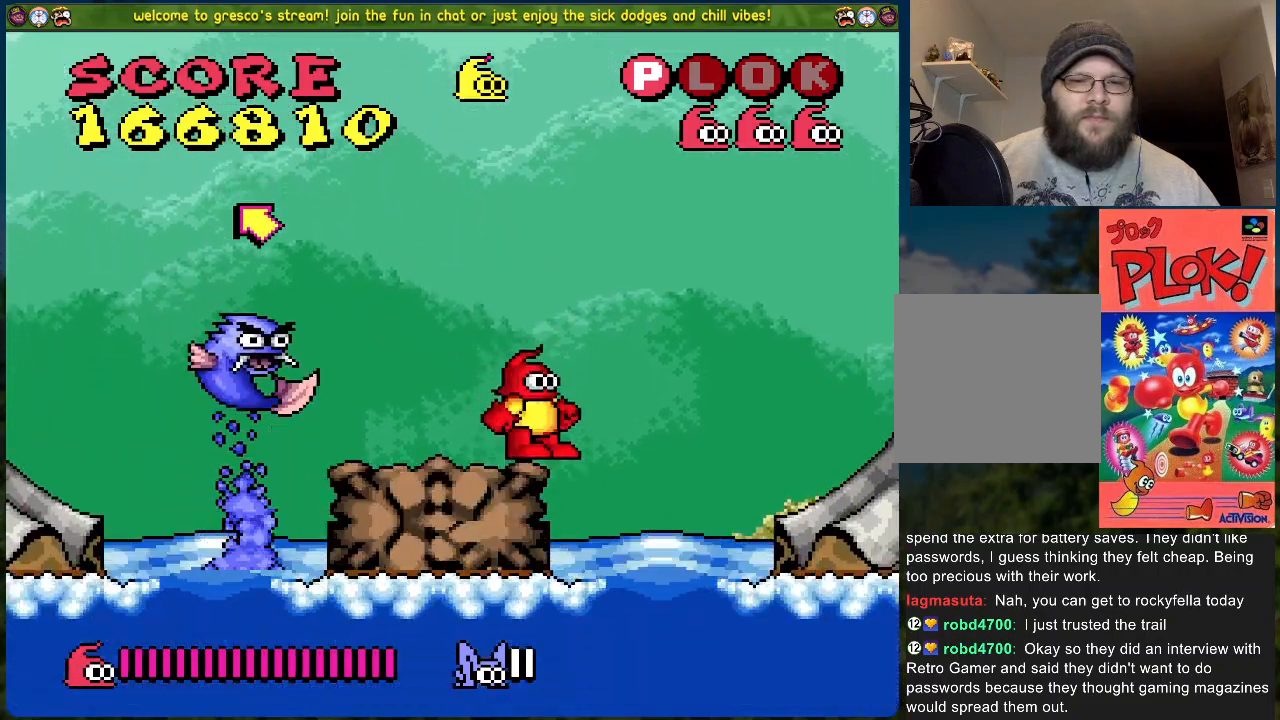
Gameplay with a controller (Xbox layout); each line is a JSON object with the inputs held at the frame after it. "events" lists button and stick changes between this image and that frame as [ms after this image, input, new state], when the widget could be followed in between. Not read: right_stick.
{"buttons": ["B", "DPAD_RIGHT"], "left_stick": "center", "events": [[67, "DPAD_RIGHT", "down"]]}
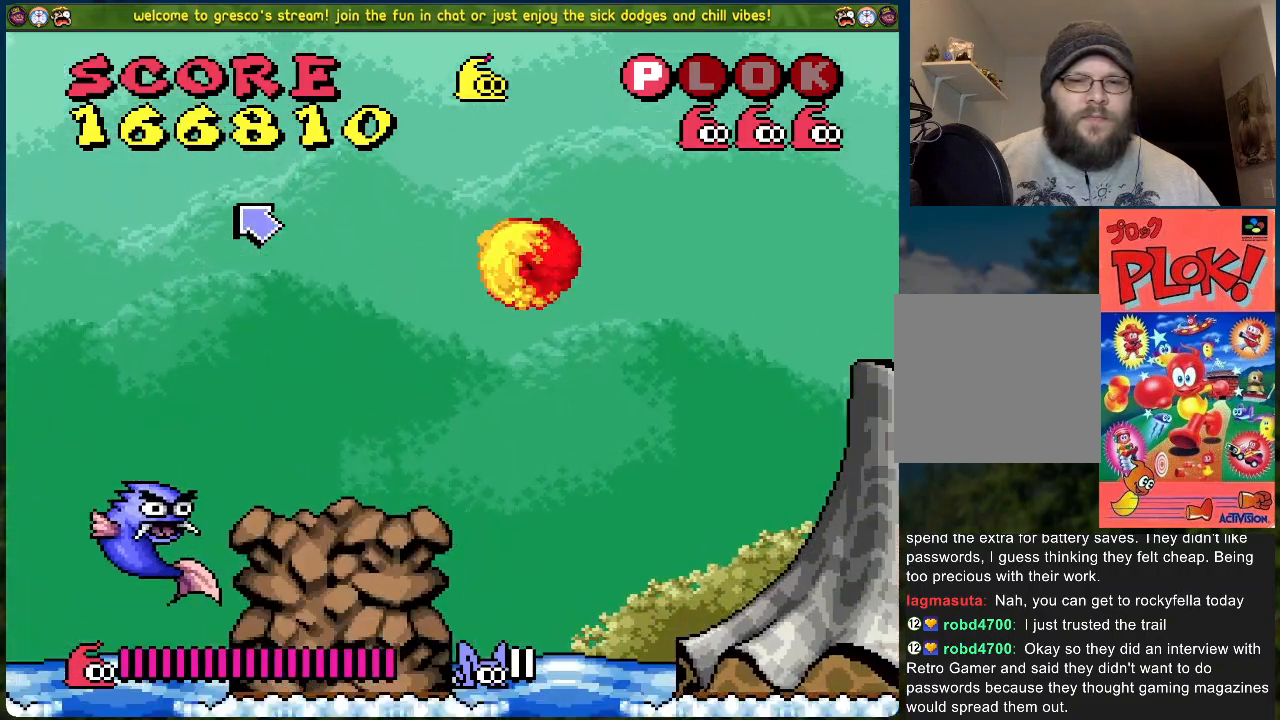
{"buttons": ["B", "DPAD_RIGHT"], "left_stick": "center", "events": []}
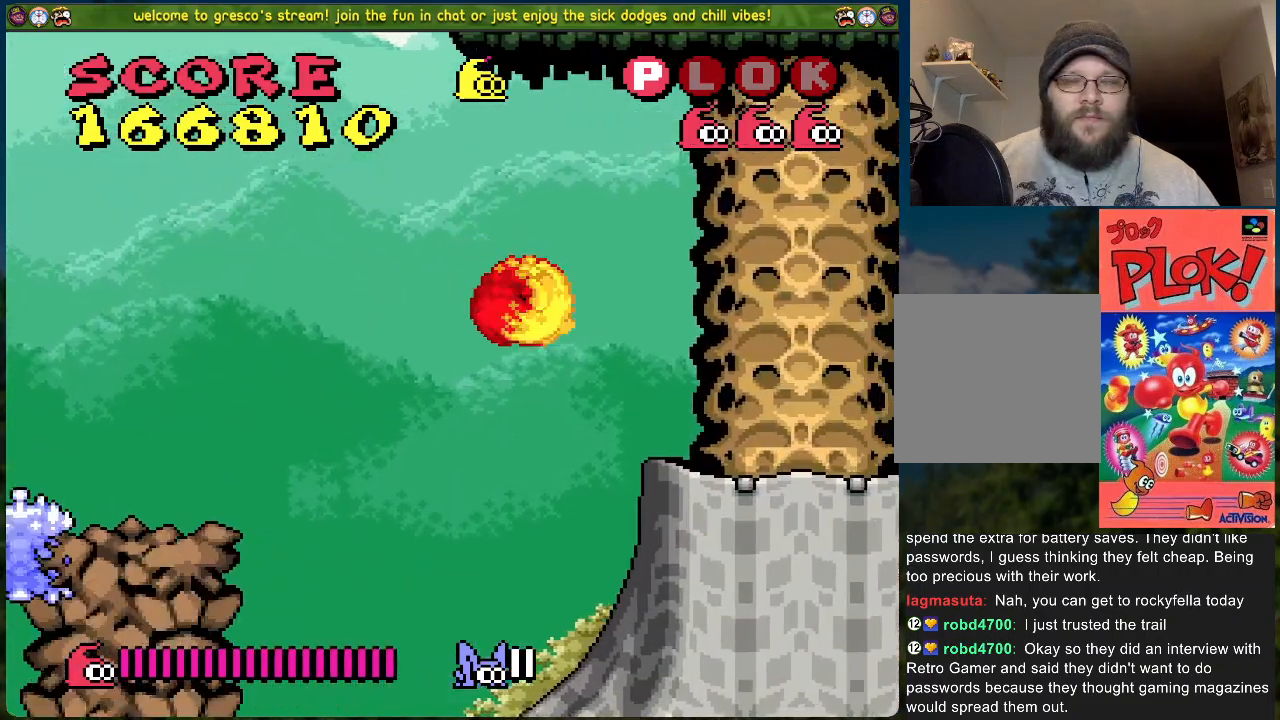
{"buttons": ["DPAD_RIGHT"], "left_stick": "center", "events": [[50, "B", "up"]]}
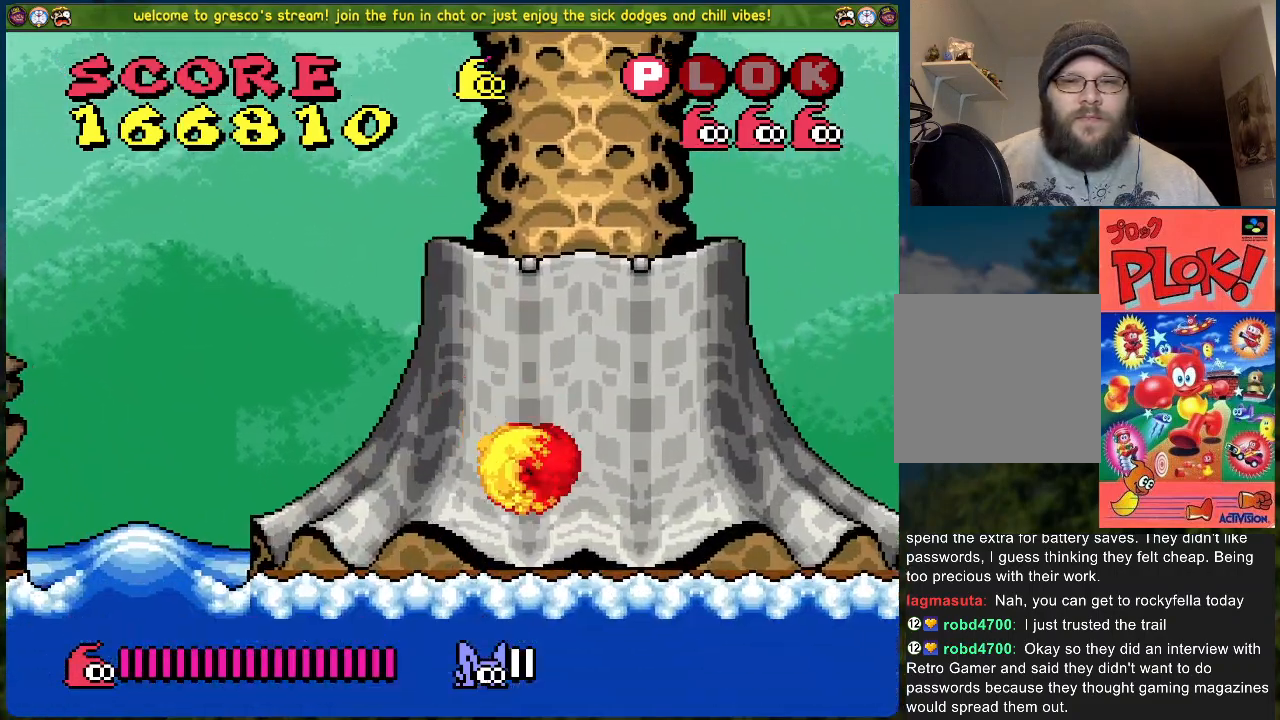
{"buttons": ["A", "X"], "left_stick": "center", "events": [[117, "A", "down"], [334, "X", "down"], [418, "DPAD_RIGHT", "up"]]}
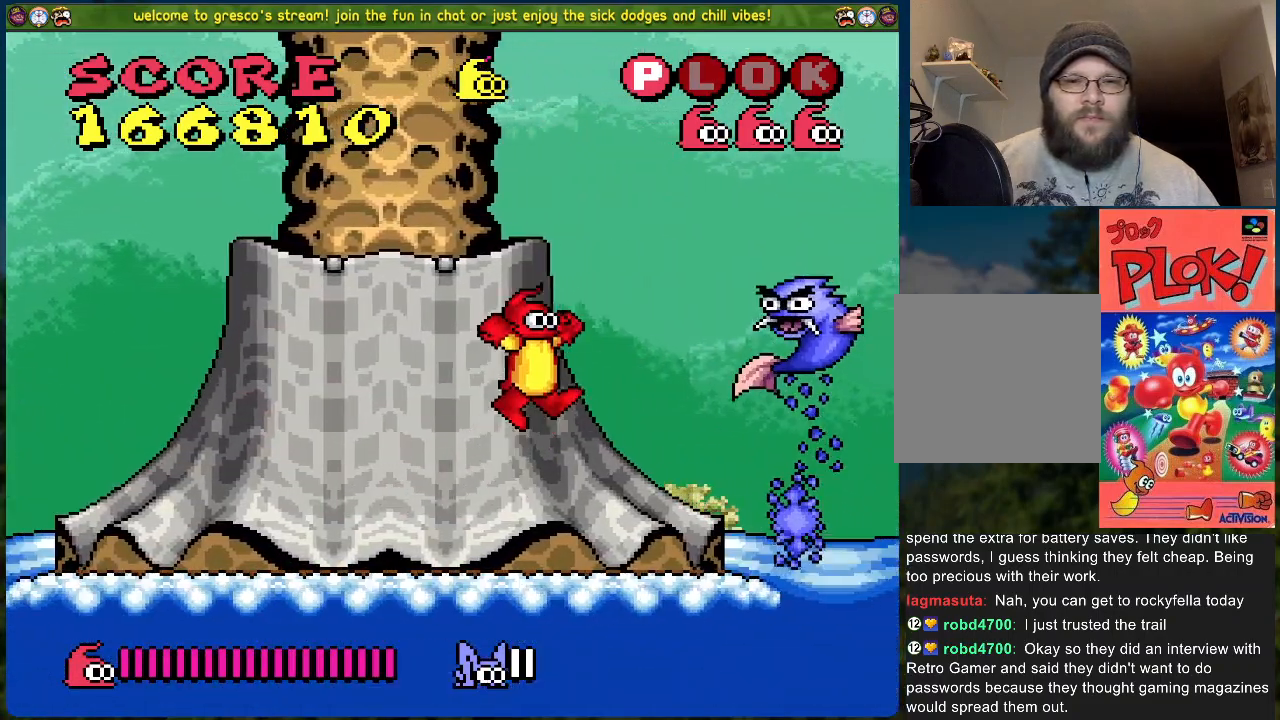
{"buttons": [], "left_stick": "center", "events": [[16, "A", "up"], [66, "X", "up"]]}
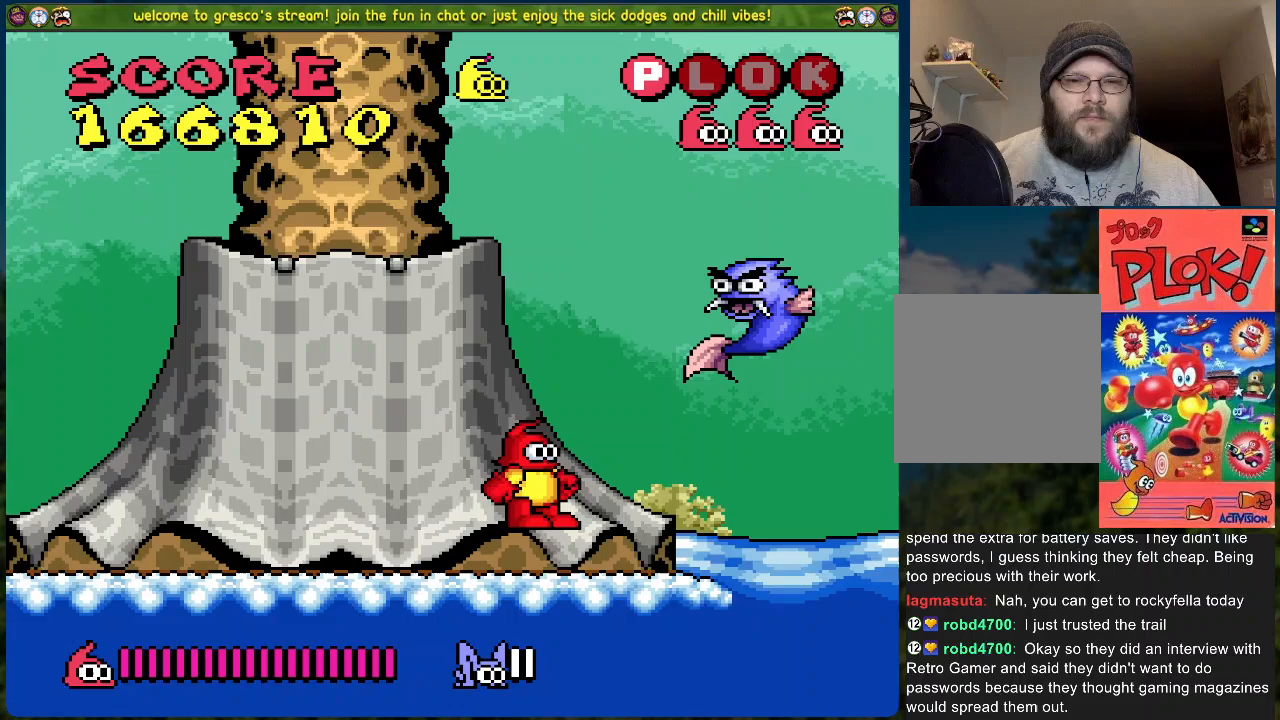
{"buttons": ["B", "DPAD_RIGHT"], "left_stick": "center", "events": [[251, "DPAD_RIGHT", "down"], [418, "B", "down"]]}
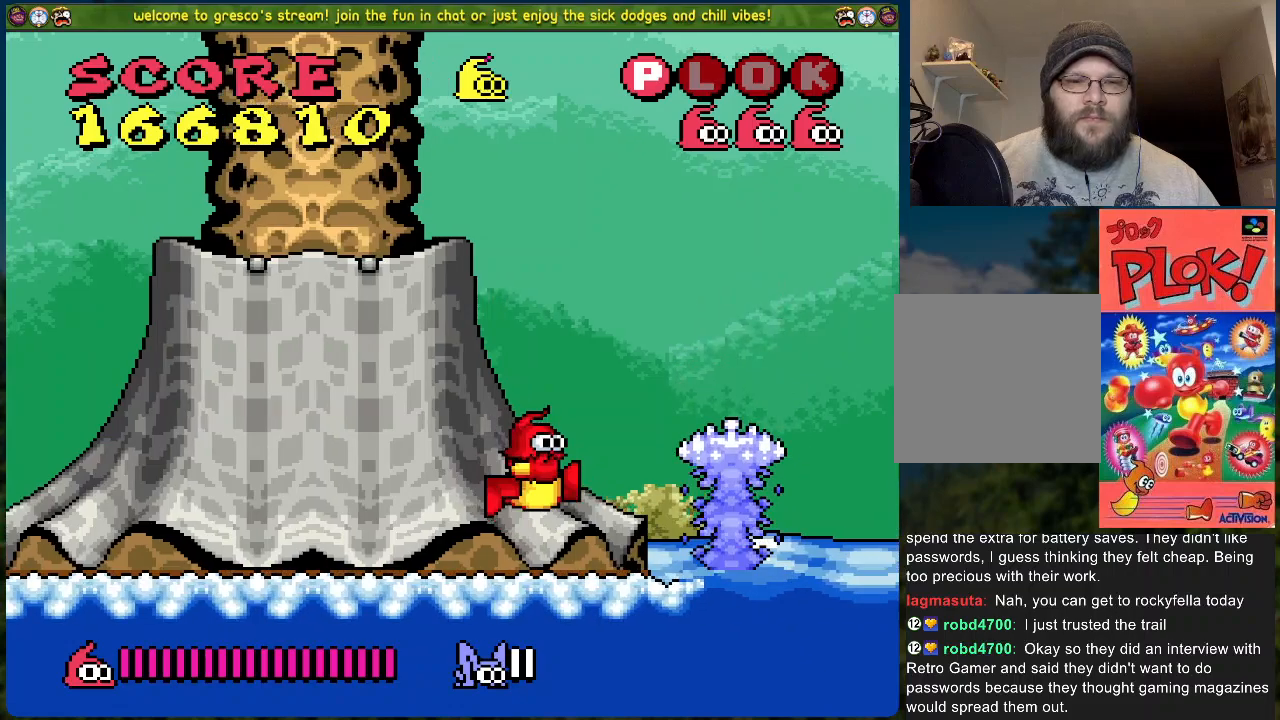
{"buttons": ["B", "DPAD_RIGHT"], "left_stick": "center", "events": []}
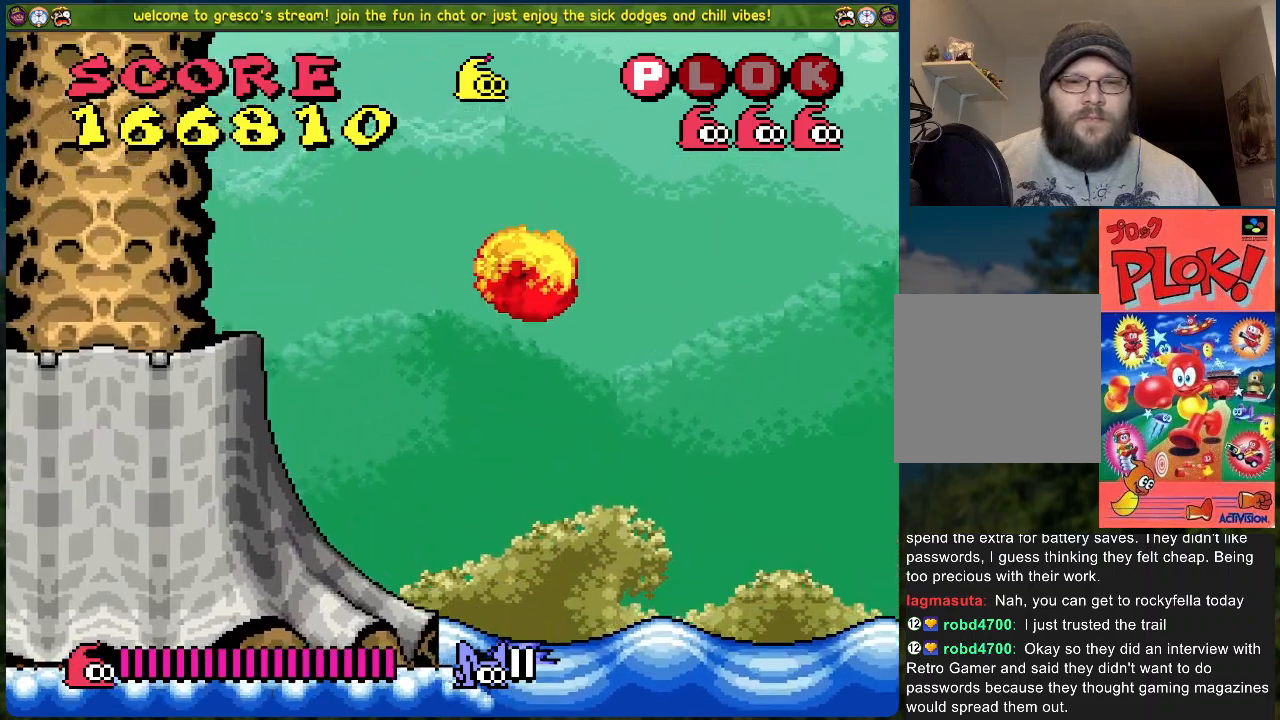
{"buttons": [], "left_stick": "center", "events": [[384, "DPAD_RIGHT", "up"], [435, "B", "up"]]}
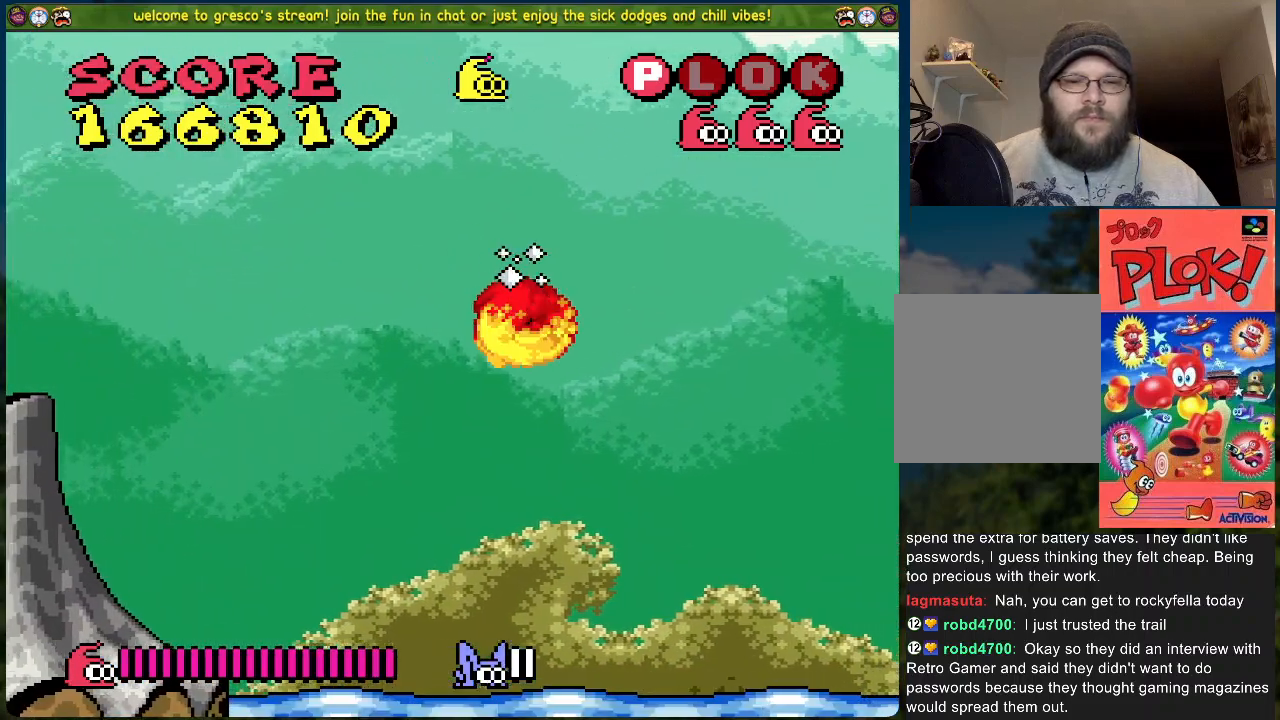
{"buttons": [], "left_stick": "center", "events": []}
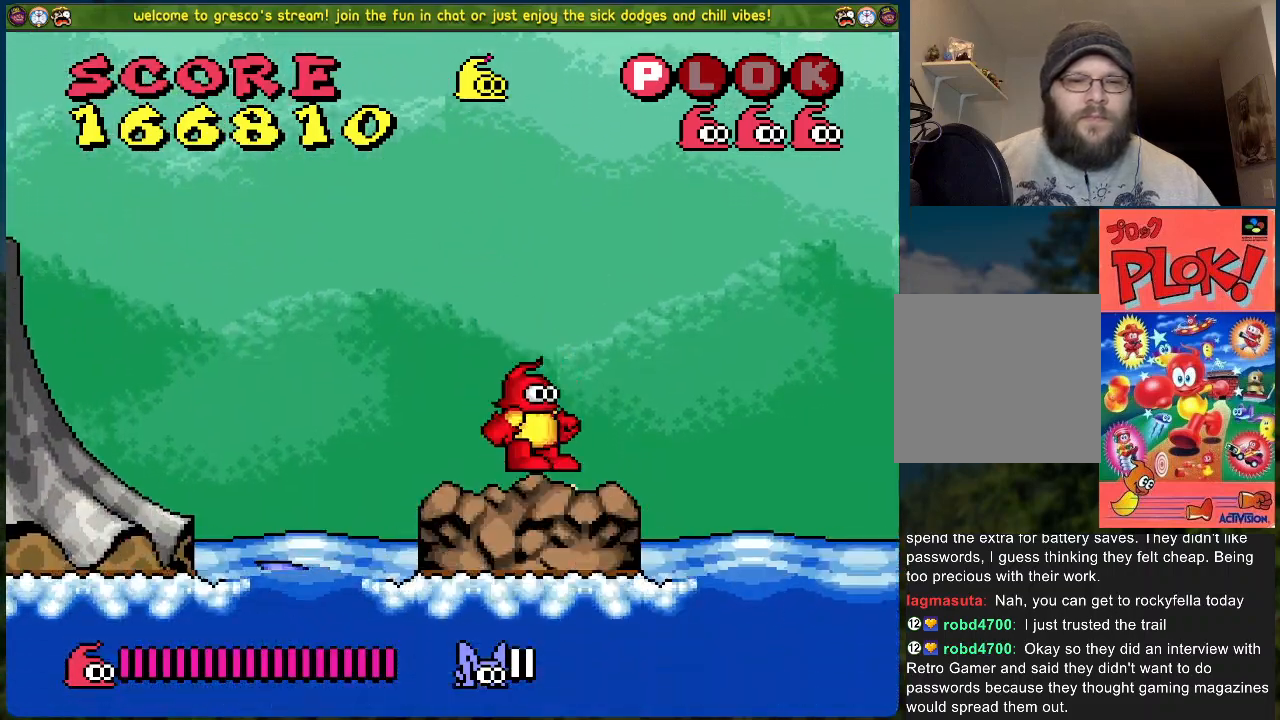
{"buttons": ["B", "DPAD_RIGHT"], "left_stick": "center", "events": [[150, "DPAD_RIGHT", "down"], [284, "B", "down"]]}
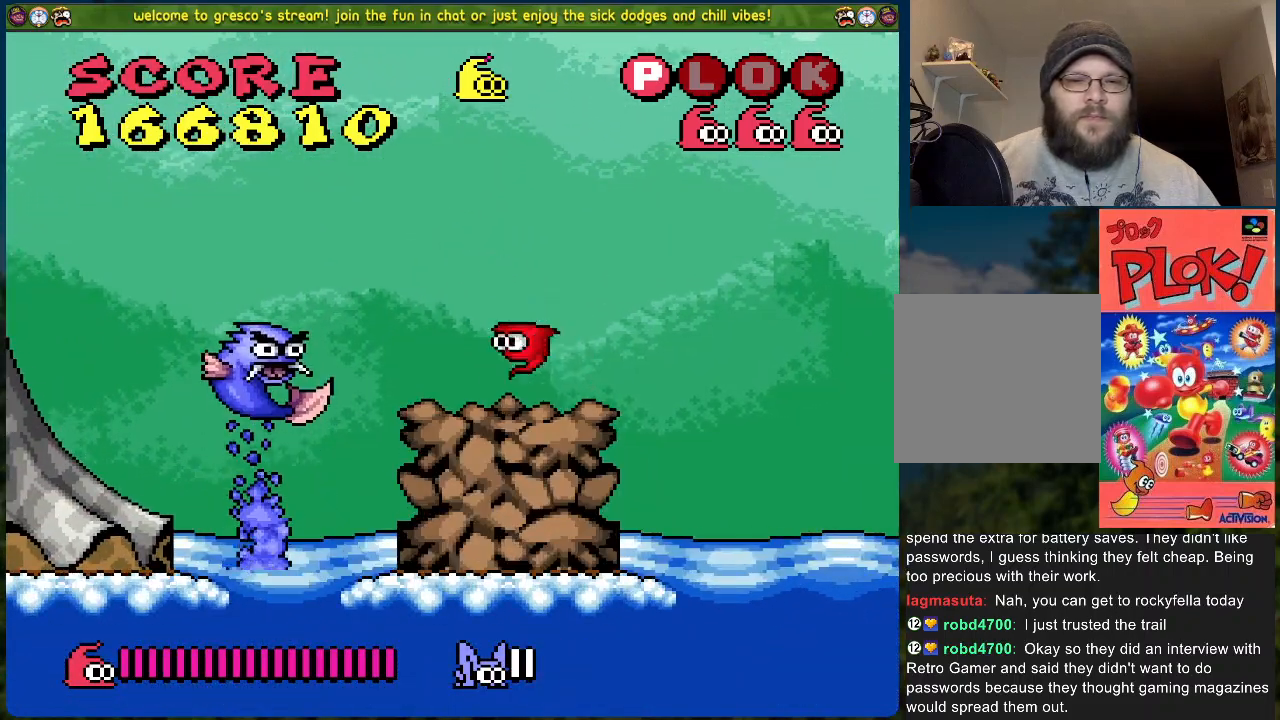
{"buttons": ["B", "DPAD_RIGHT"], "left_stick": "center", "events": []}
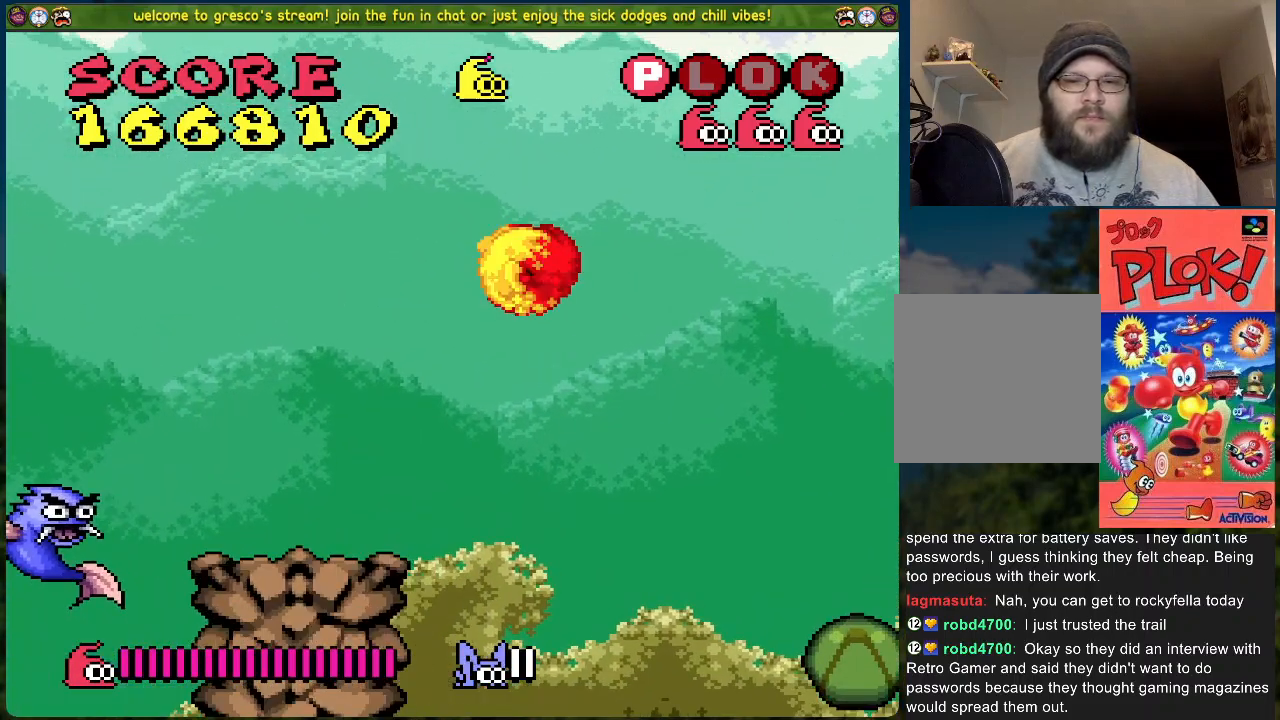
{"buttons": ["DPAD_RIGHT"], "left_stick": "center", "events": [[485, "B", "up"]]}
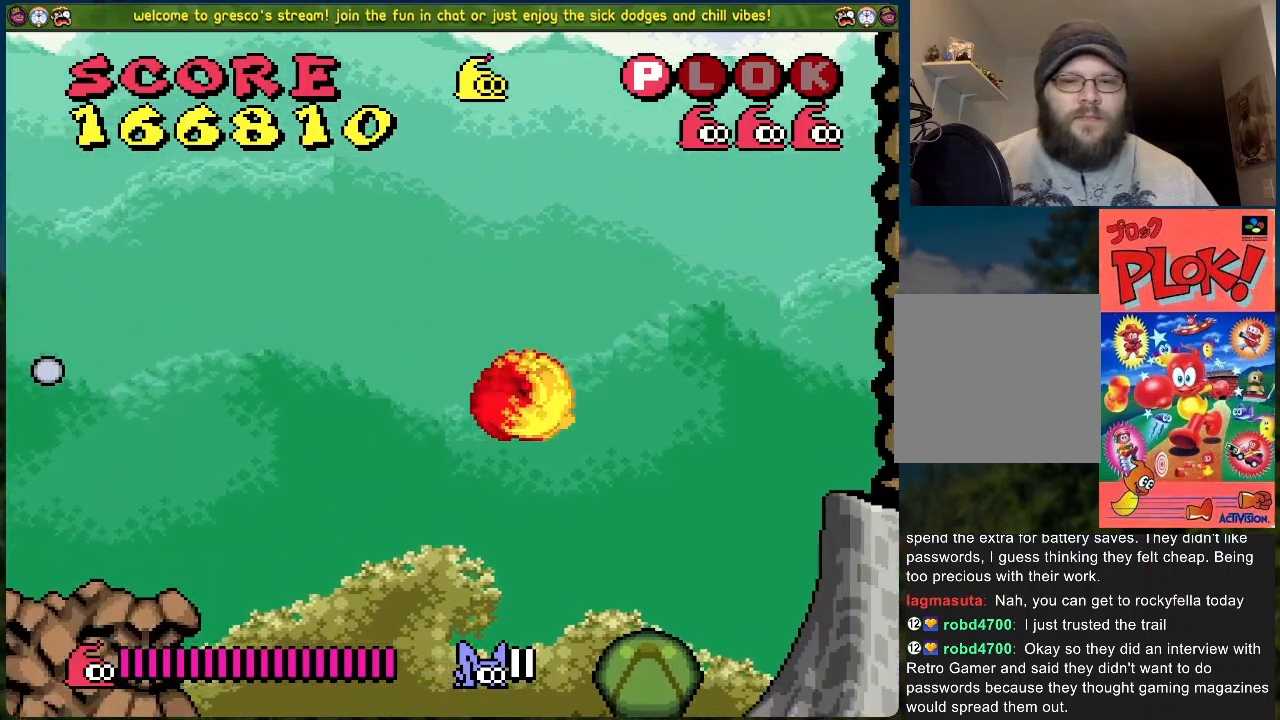
{"buttons": ["DPAD_RIGHT"], "left_stick": "center", "events": []}
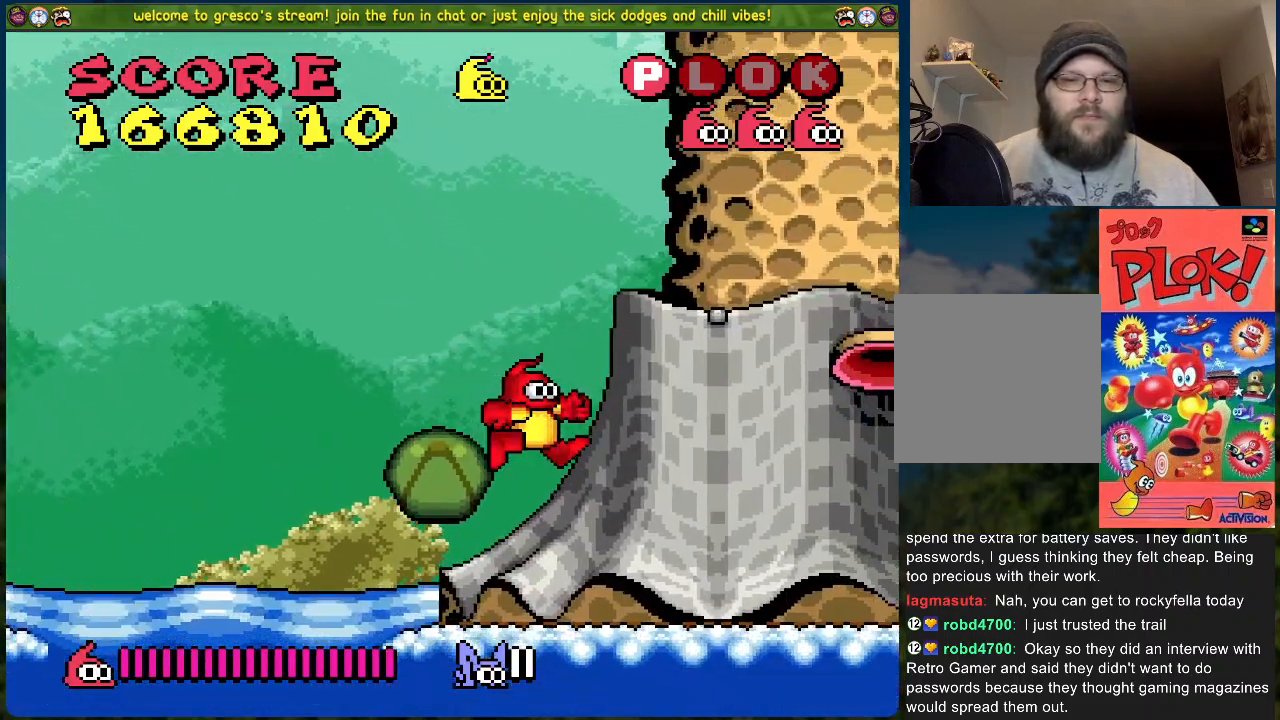
{"buttons": ["DPAD_RIGHT"], "left_stick": "center", "events": []}
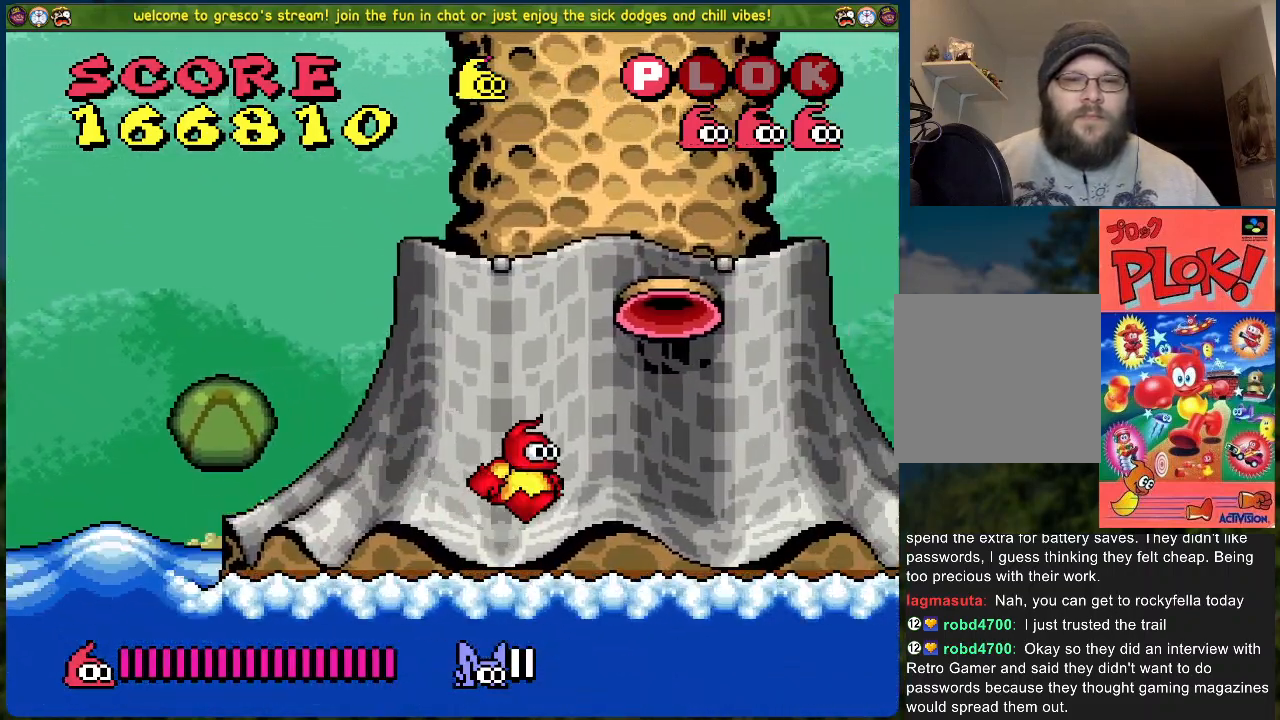
{"buttons": ["DPAD_RIGHT"], "left_stick": "center", "events": []}
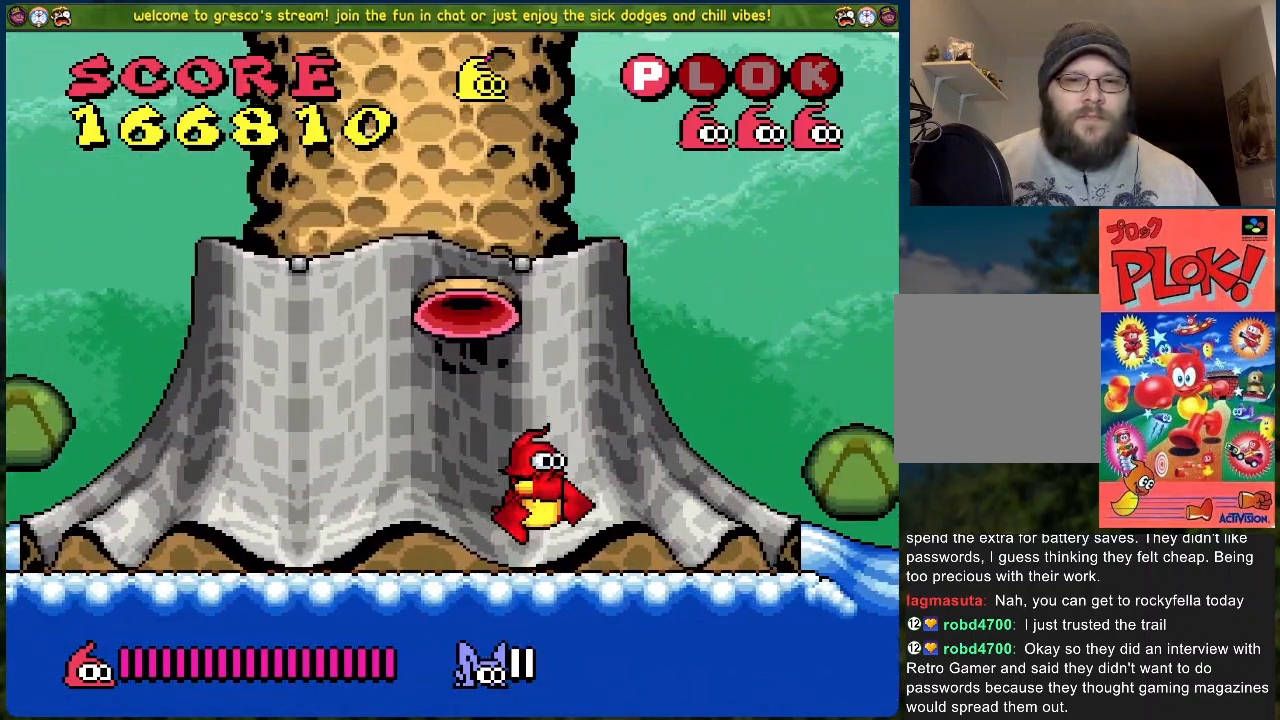
{"buttons": [], "left_stick": "center", "events": [[184, "DPAD_RIGHT", "up"], [184, "X", "down"], [217, "X", "up"]]}
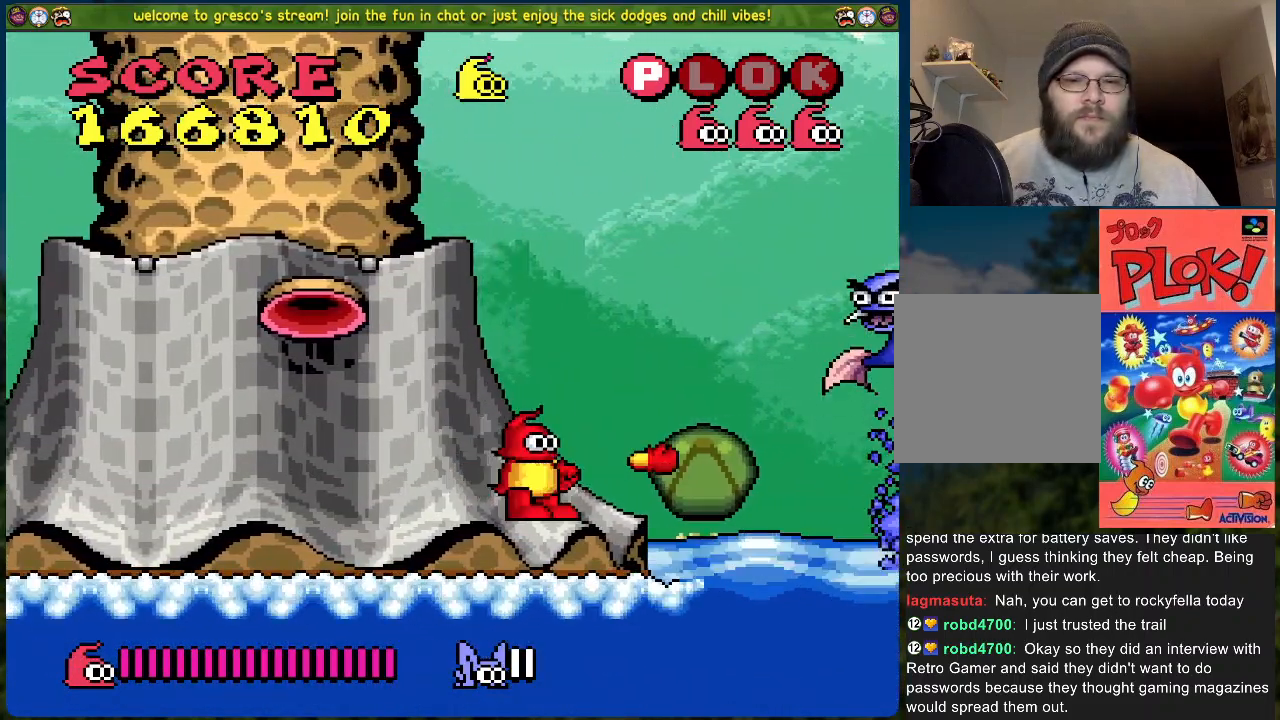
{"buttons": [], "left_stick": "center", "events": []}
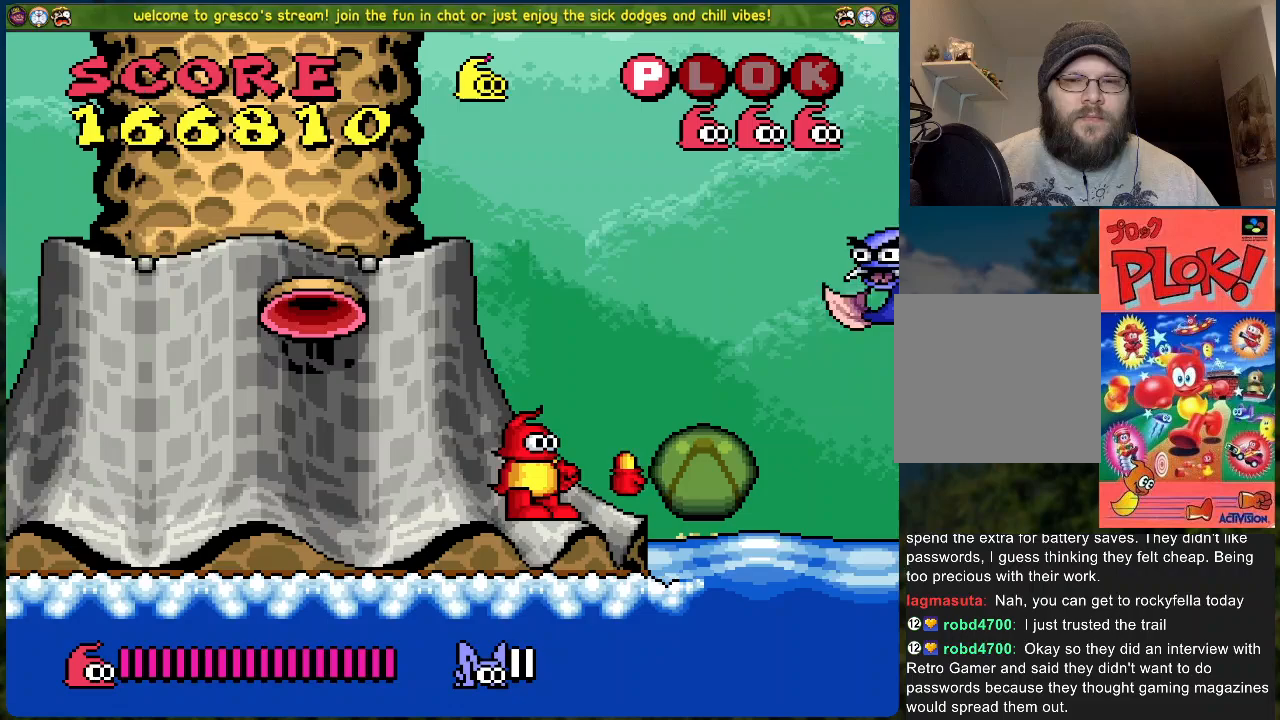
{"buttons": ["A", "DPAD_RIGHT"], "left_stick": "center", "events": [[418, "A", "down"], [468, "DPAD_RIGHT", "down"]]}
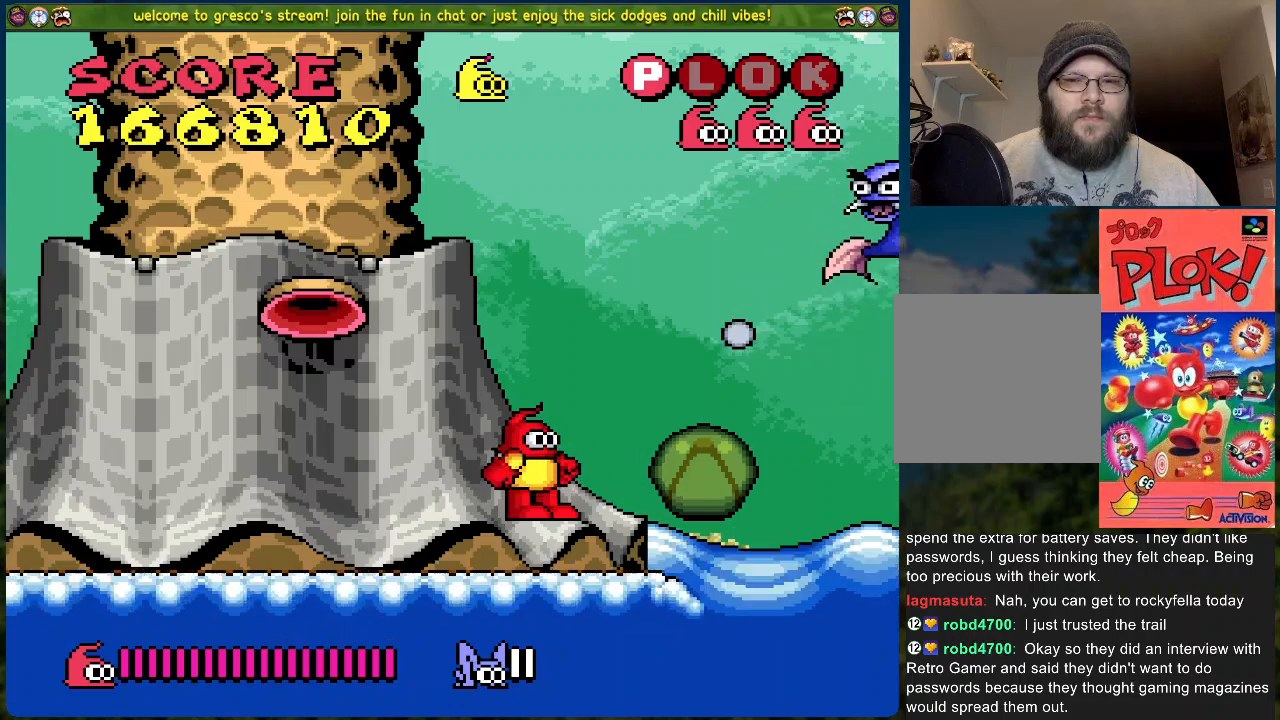
{"buttons": [], "left_stick": "center", "events": [[268, "X", "down"], [301, "DPAD_RIGHT", "up"], [418, "A", "up"], [435, "X", "up"], [452, "DPAD_RIGHT", "down"], [502, "DPAD_RIGHT", "up"]]}
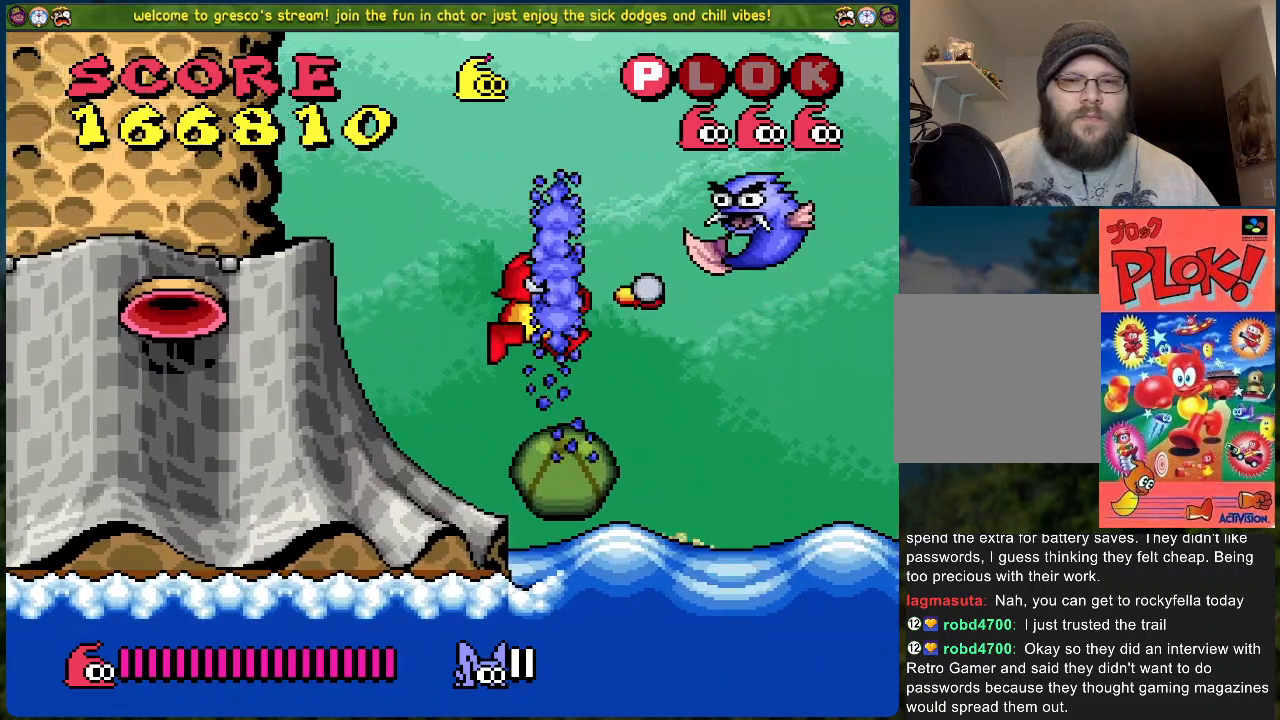
{"buttons": ["A", "X"], "left_stick": "center", "events": [[351, "A", "down"], [468, "X", "down"]]}
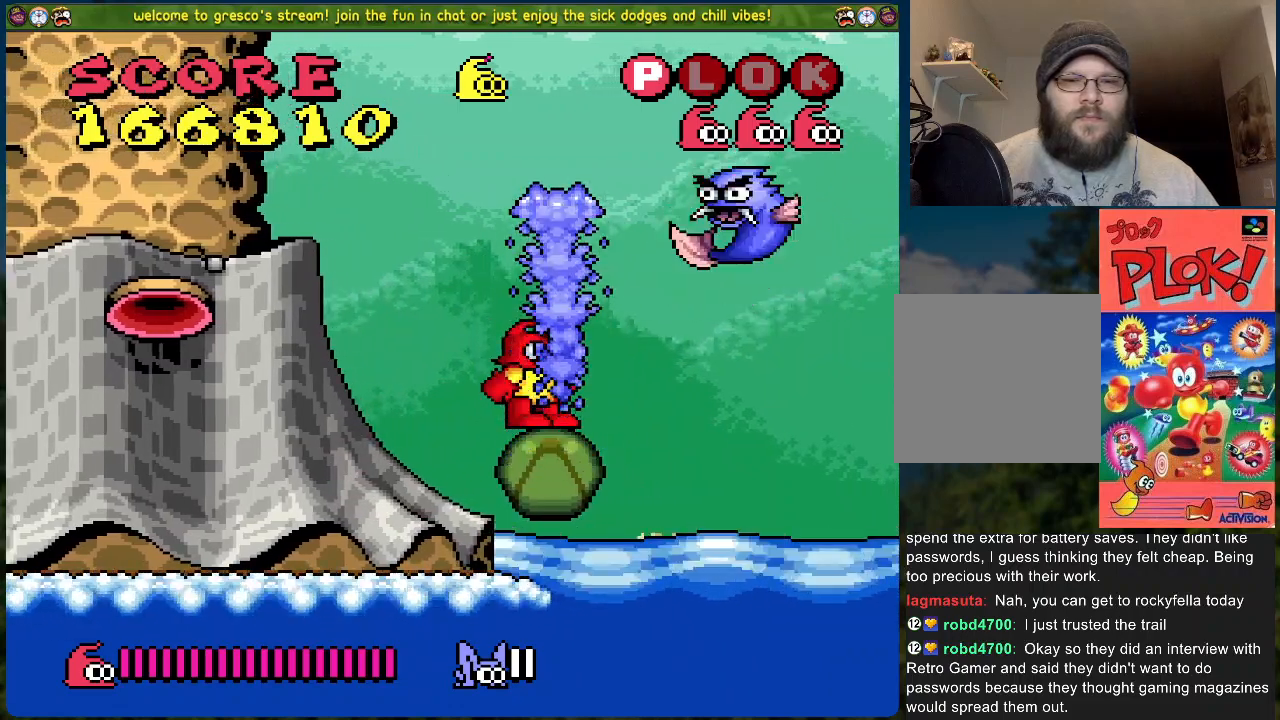
{"buttons": [], "left_stick": "center", "events": [[151, "A", "up"], [184, "X", "up"]]}
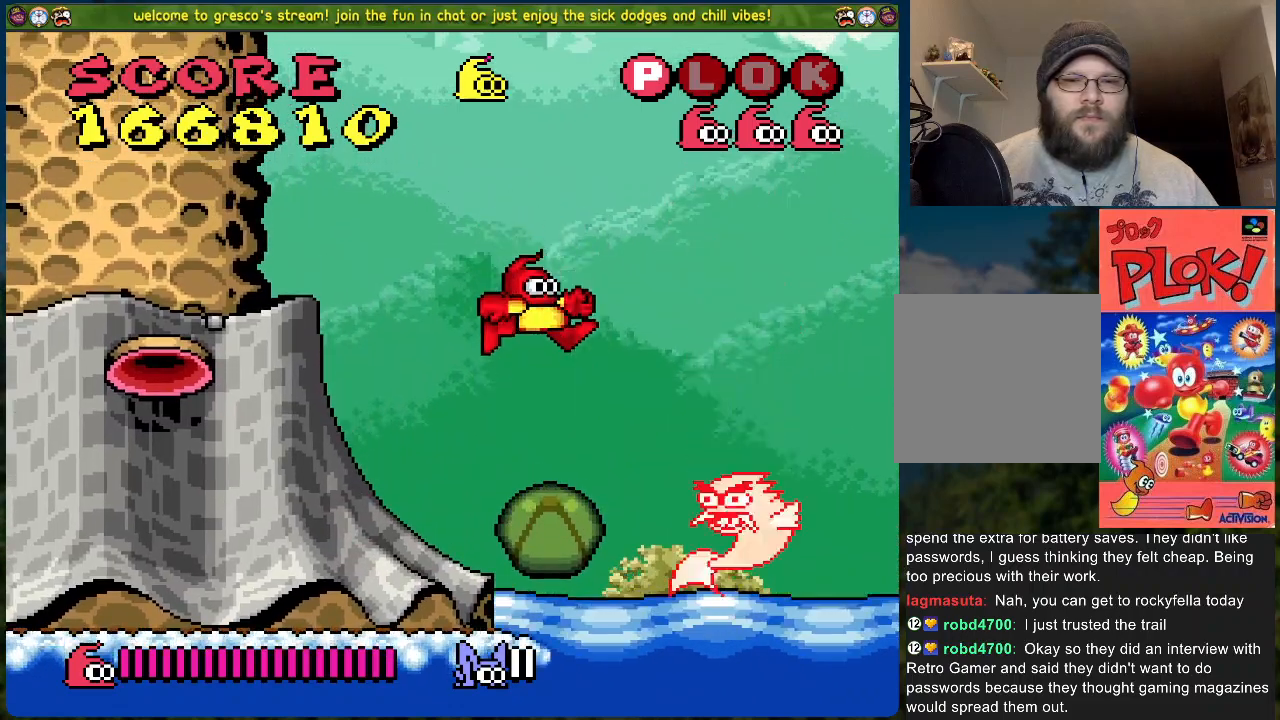
{"buttons": ["B", "DPAD_RIGHT"], "left_stick": "center", "events": [[200, "DPAD_RIGHT", "down"], [267, "B", "down"]]}
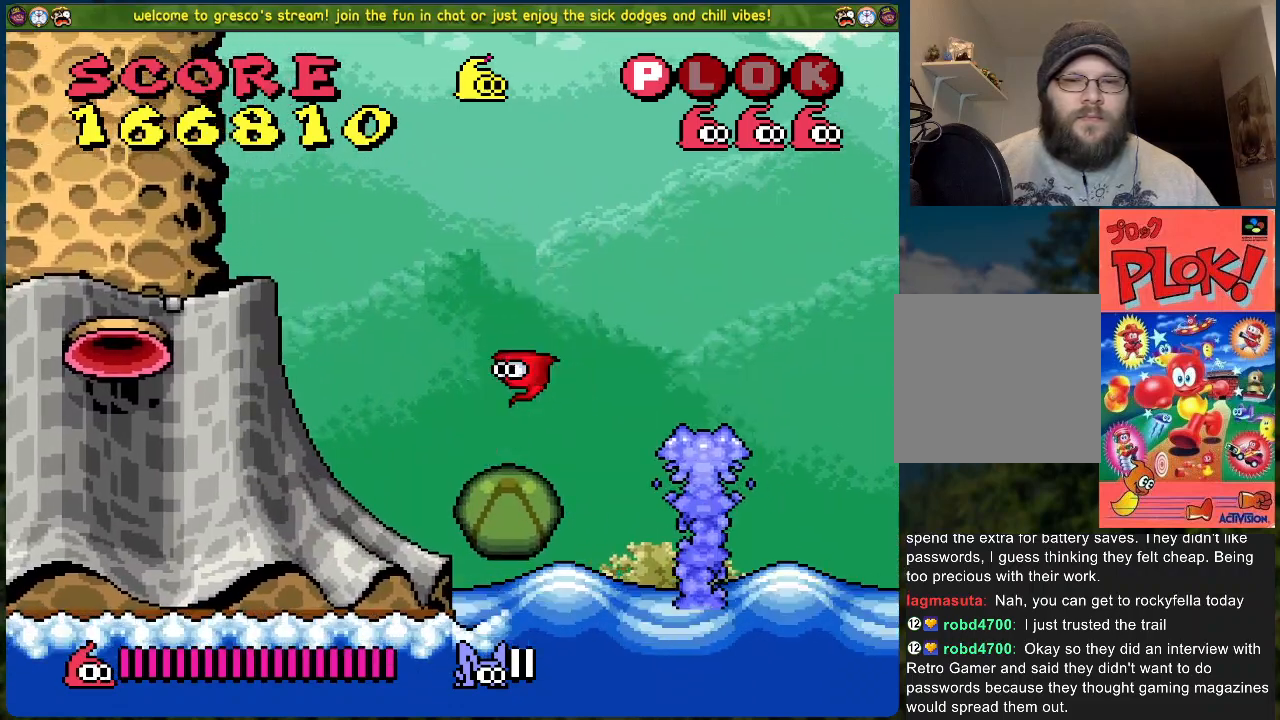
{"buttons": ["B", "DPAD_RIGHT"], "left_stick": "center", "events": []}
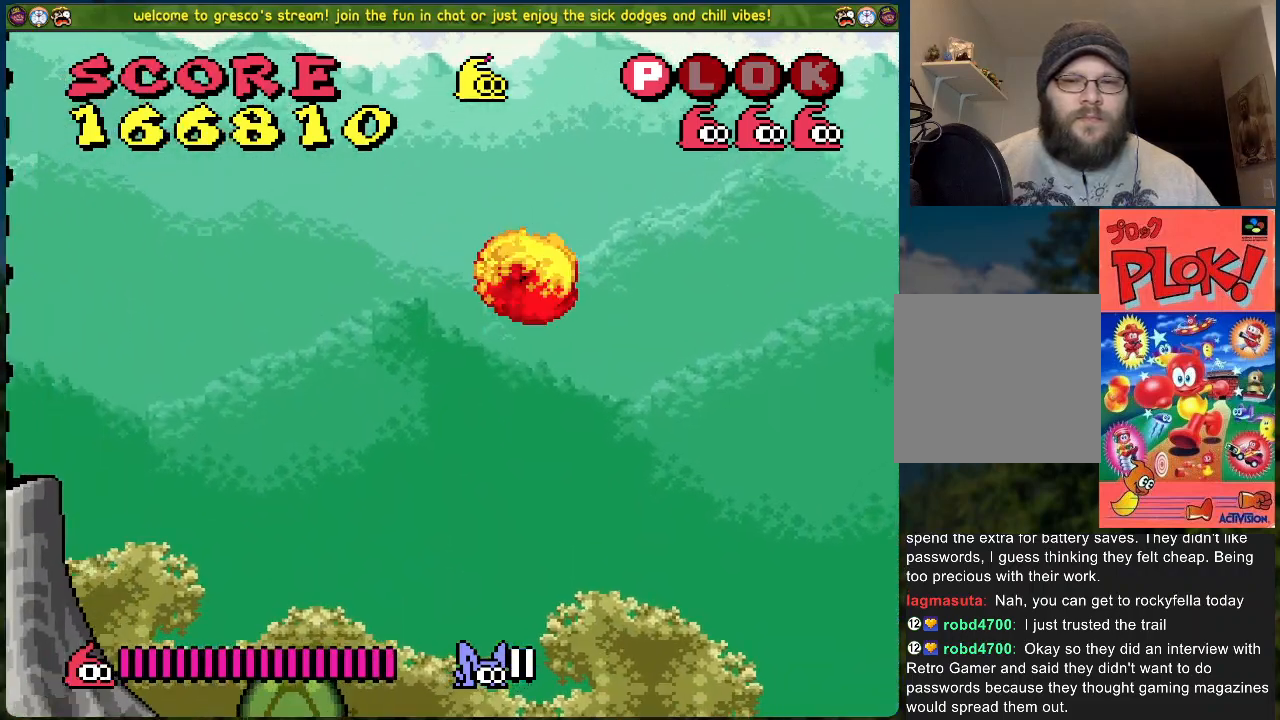
{"buttons": [], "left_stick": "center", "events": [[401, "B", "up"], [484, "DPAD_RIGHT", "up"]]}
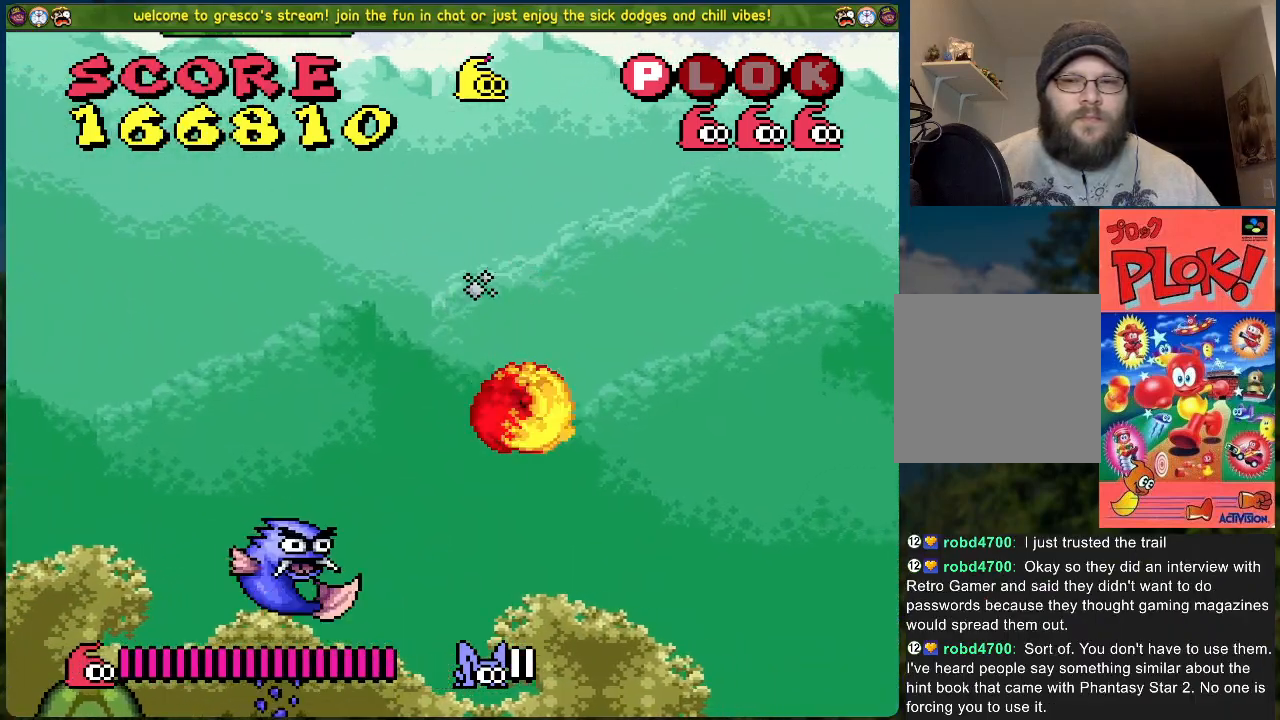
{"buttons": [], "left_stick": "center", "events": []}
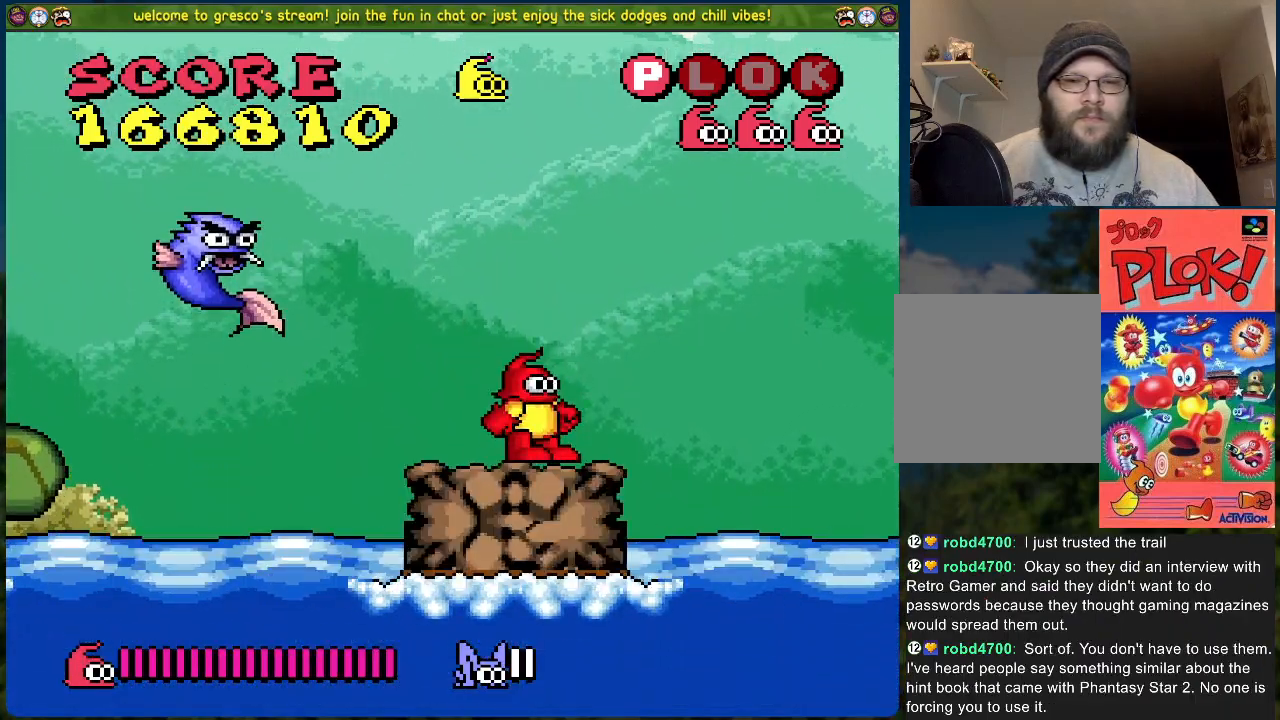
{"buttons": ["B", "DPAD_RIGHT"], "left_stick": "center", "events": [[83, "DPAD_RIGHT", "down"], [234, "B", "down"]]}
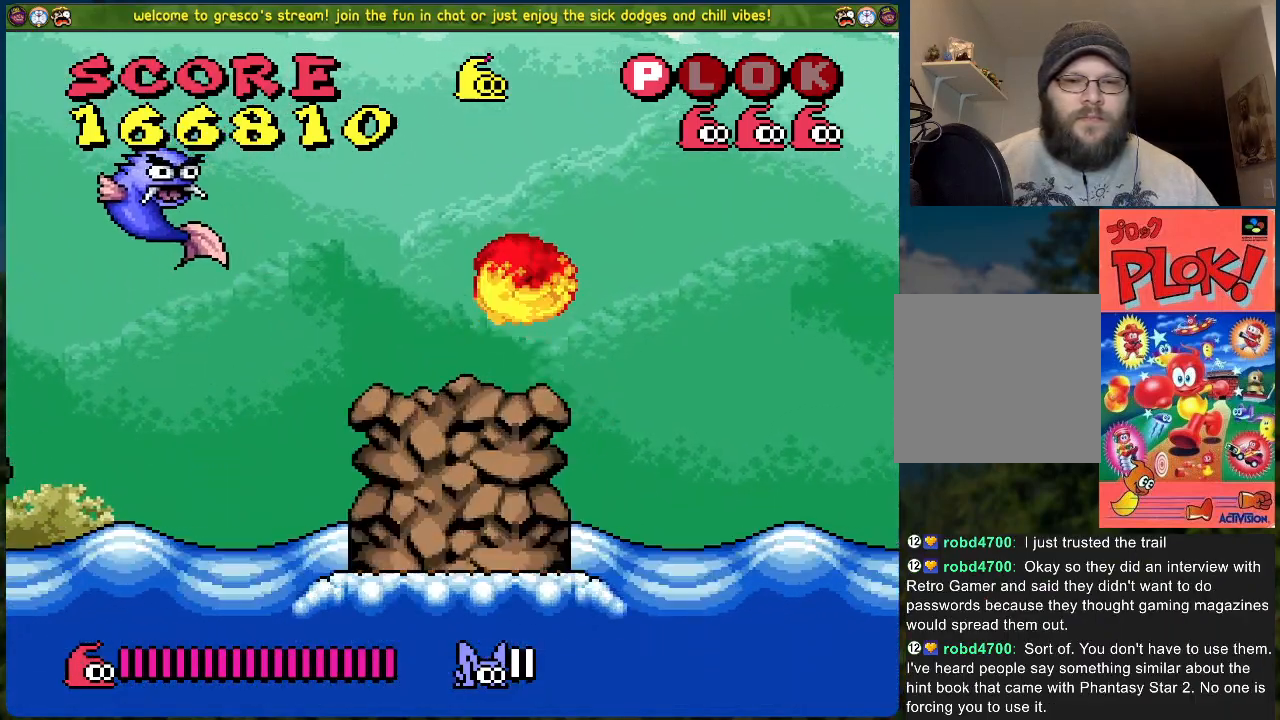
{"buttons": ["B", "DPAD_RIGHT"], "left_stick": "center", "events": []}
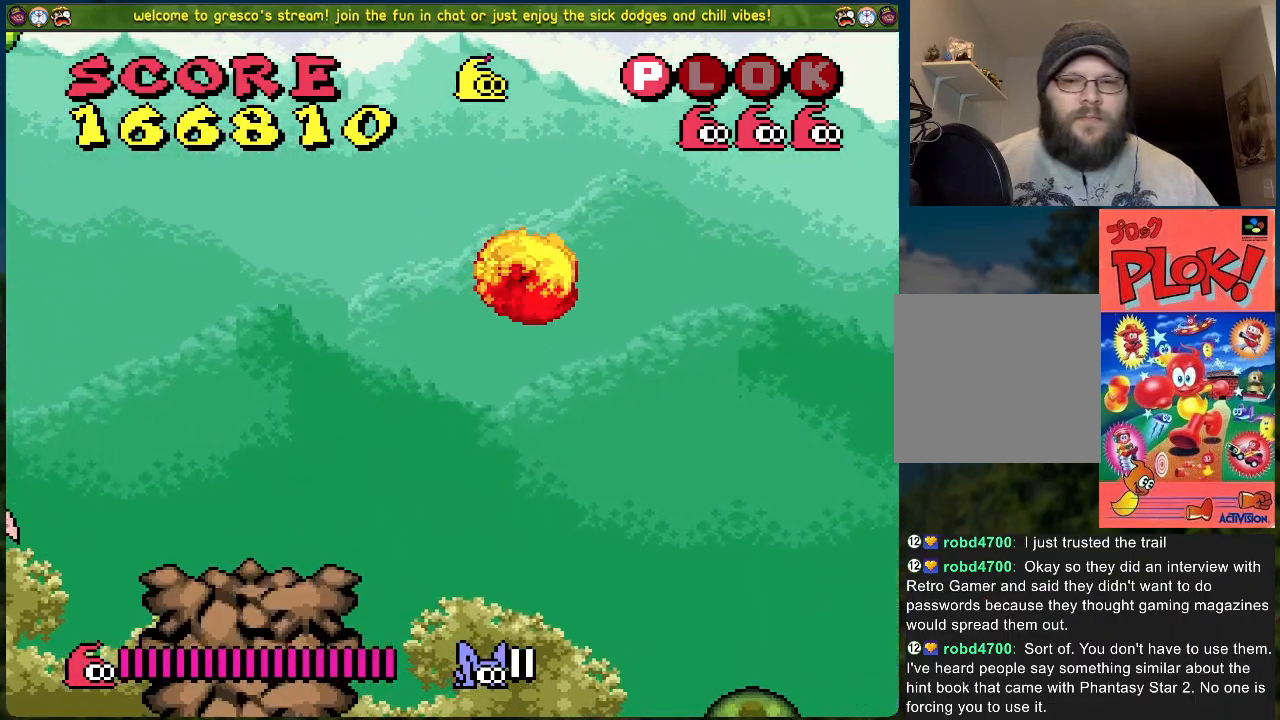
{"buttons": [], "left_stick": "center", "events": [[334, "B", "up"], [384, "DPAD_RIGHT", "up"]]}
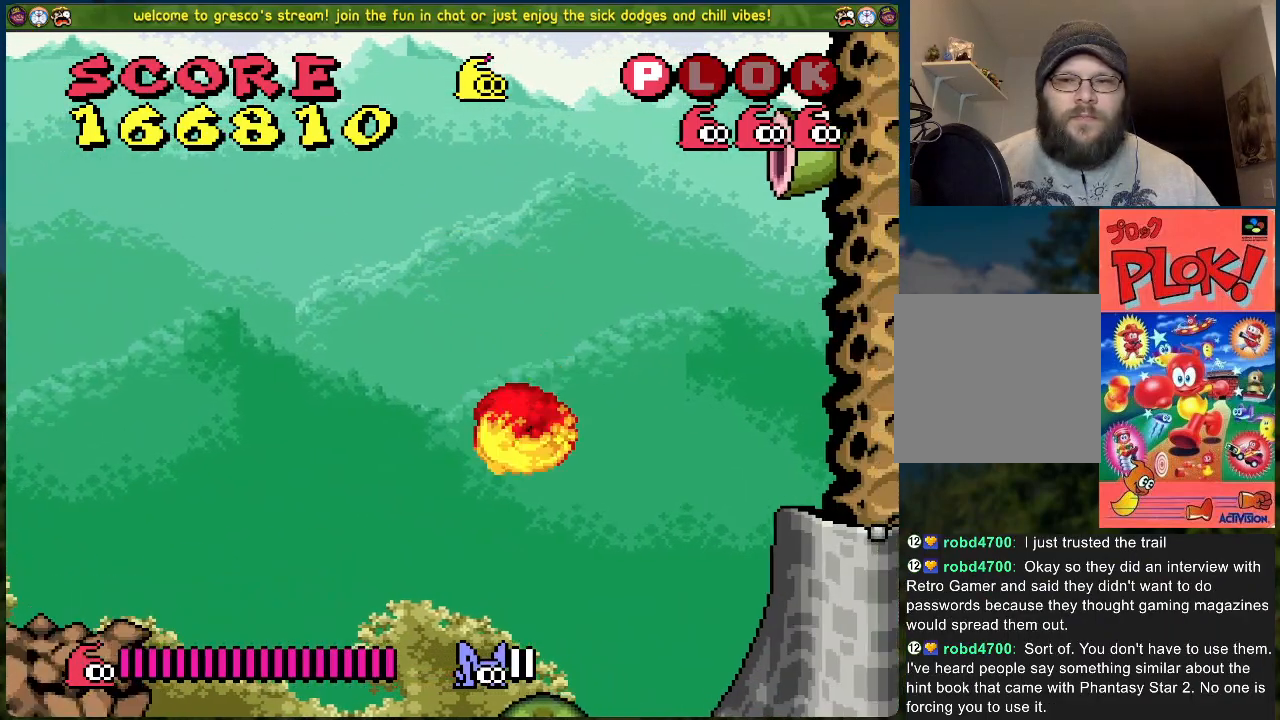
{"buttons": [], "left_stick": "center", "events": []}